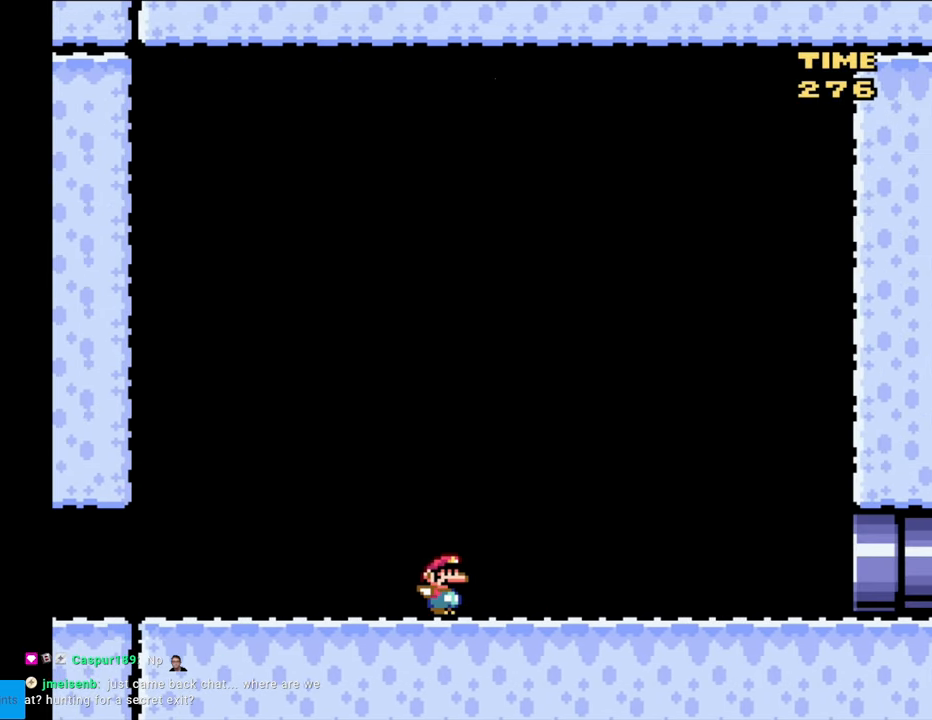
Gameplay with a controller (Nintendo layout); each line is a JSON object with the inputs held at the frame after it. "events" lists button and stick changes between this image and that frame as [ms after this image, input, new state], when the widget could be followed in between. Not read: L3 R3.
{"buttons": ["Y", "DPAD_RIGHT"], "events": []}
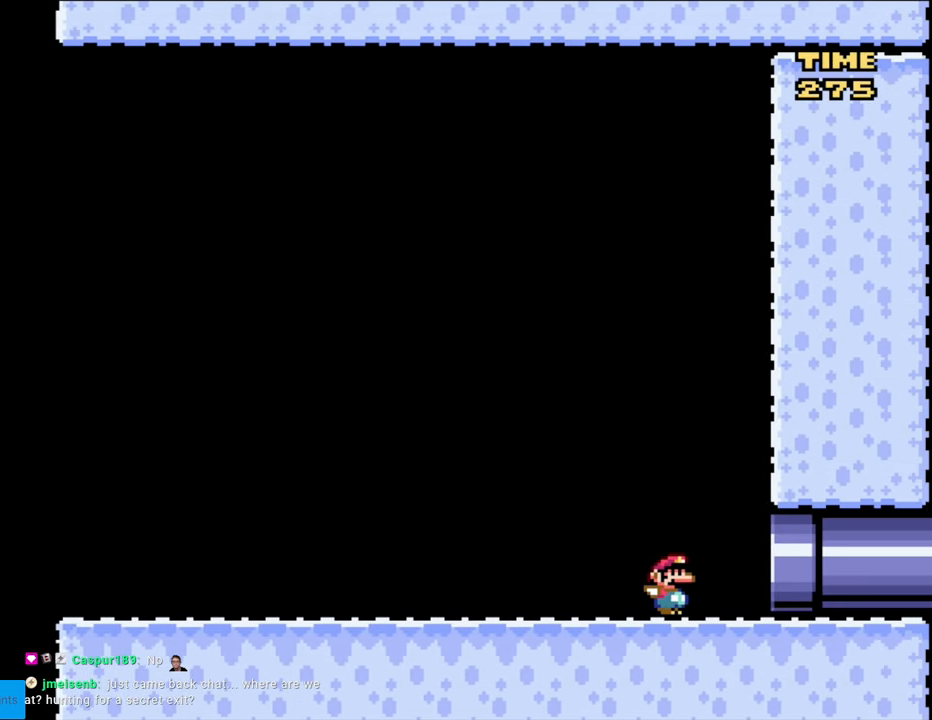
{"buttons": ["Y", "DPAD_RIGHT"], "events": []}
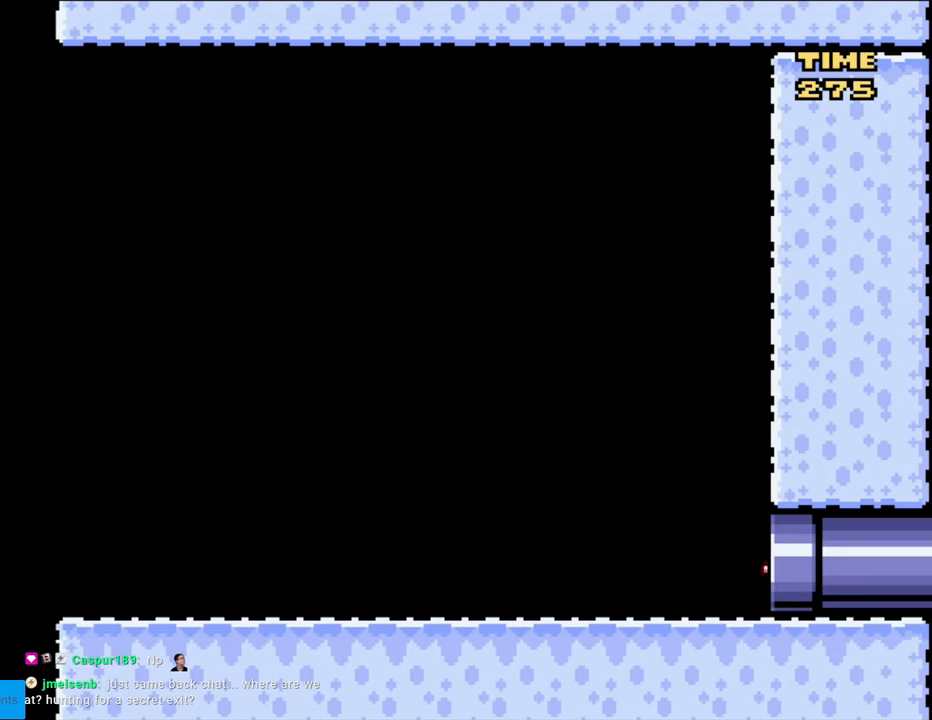
{"buttons": [], "events": [[167, "Y", "up"], [183, "DPAD_RIGHT", "up"]]}
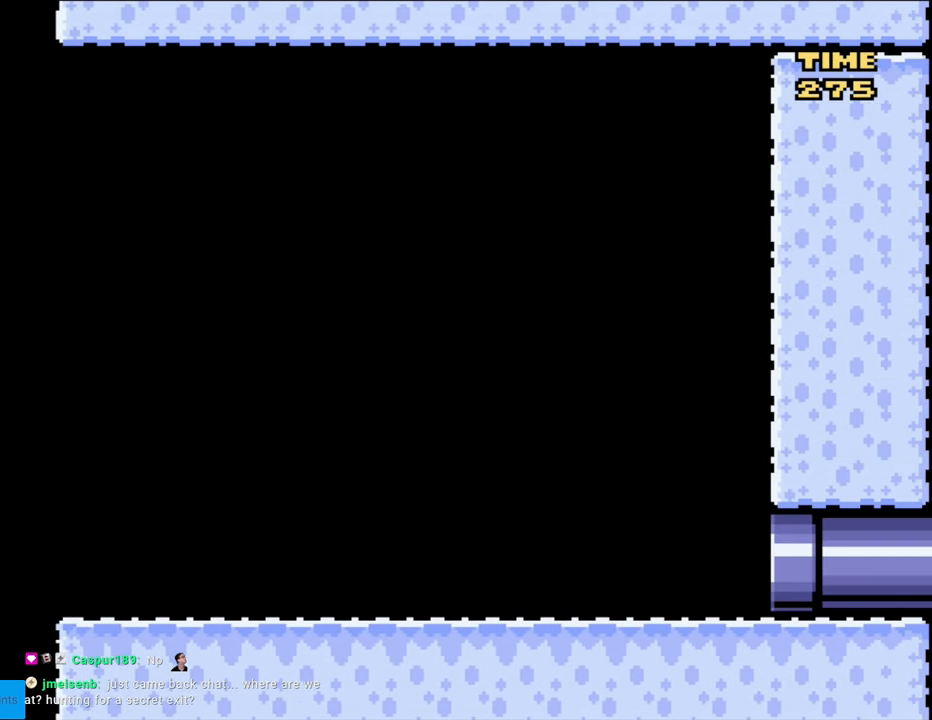
{"buttons": [], "events": []}
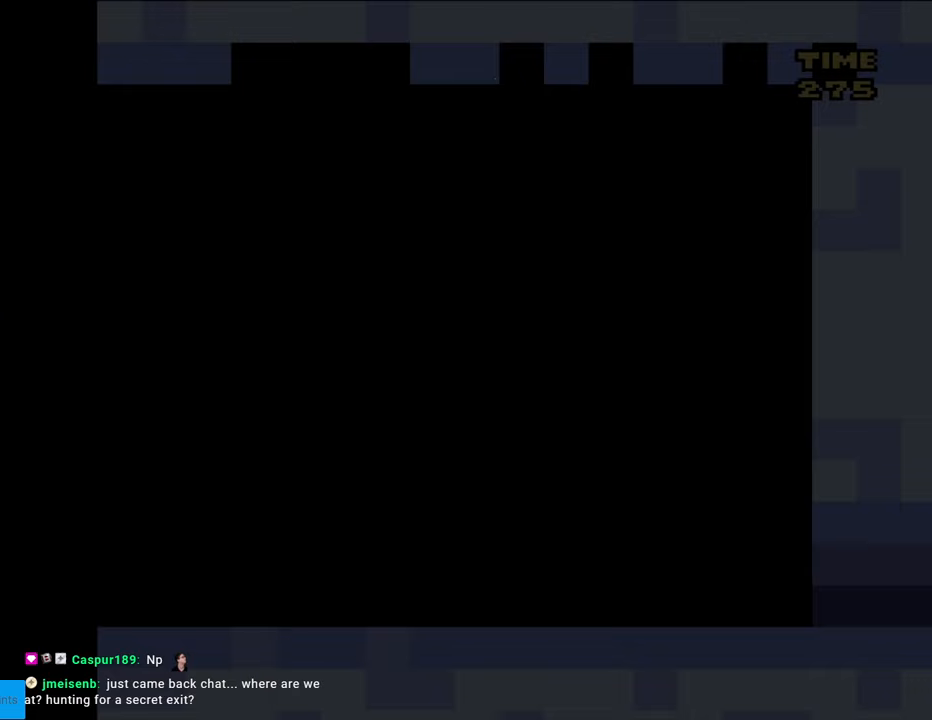
{"buttons": [], "events": []}
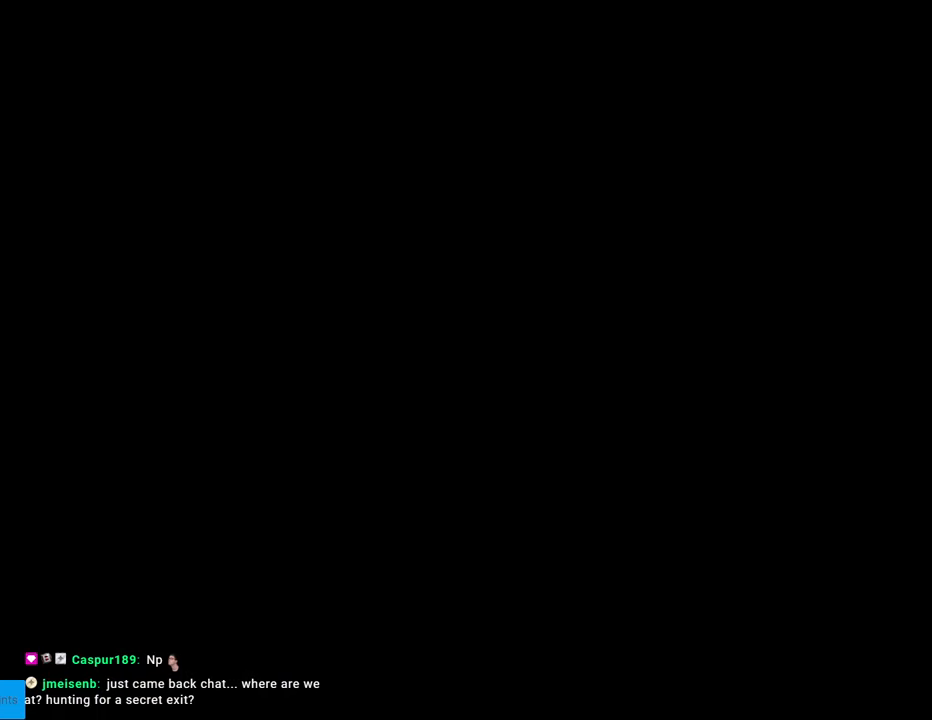
{"buttons": ["Y", "DPAD_RIGHT"], "events": [[83, "Y", "down"], [467, "DPAD_RIGHT", "down"]]}
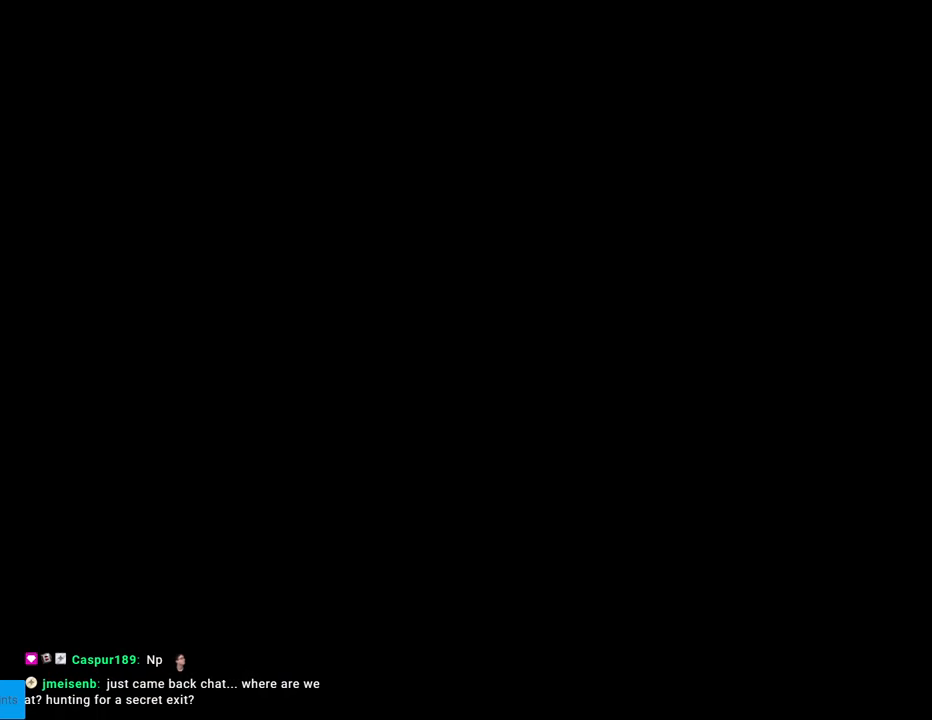
{"buttons": ["Y", "DPAD_RIGHT"], "events": [[283, "A", "down"], [283, "DPAD_RIGHT", "up"], [283, "SELECT", "down"], [283, "Y", "up"], [300, "A", "up"], [300, "DPAD_RIGHT", "down"], [300, "SELECT", "up"], [300, "Y", "down"]]}
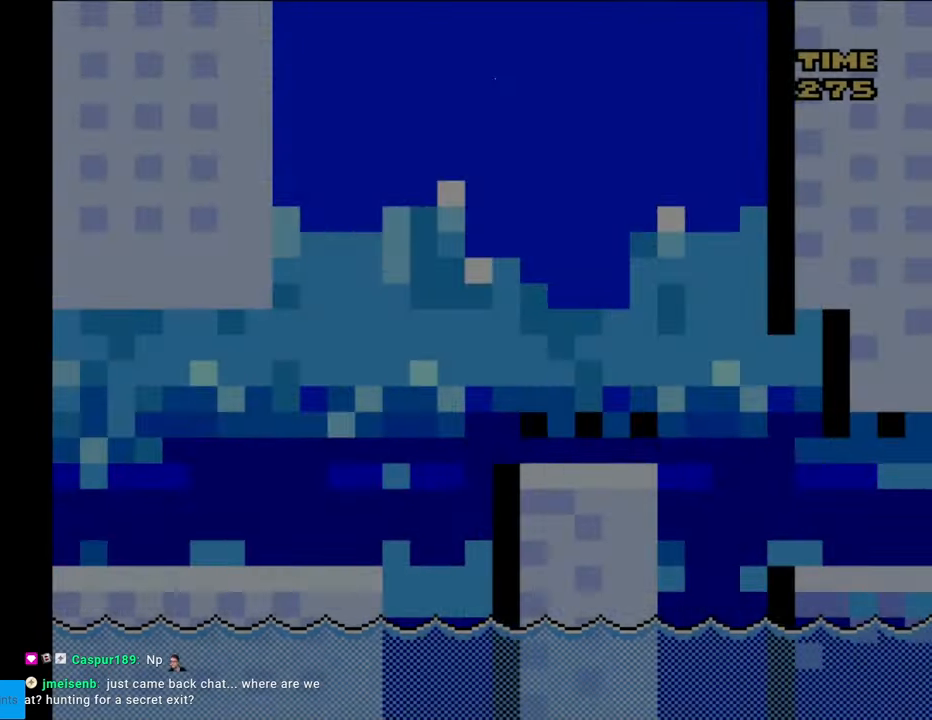
{"buttons": ["Y", "DPAD_RIGHT"], "events": []}
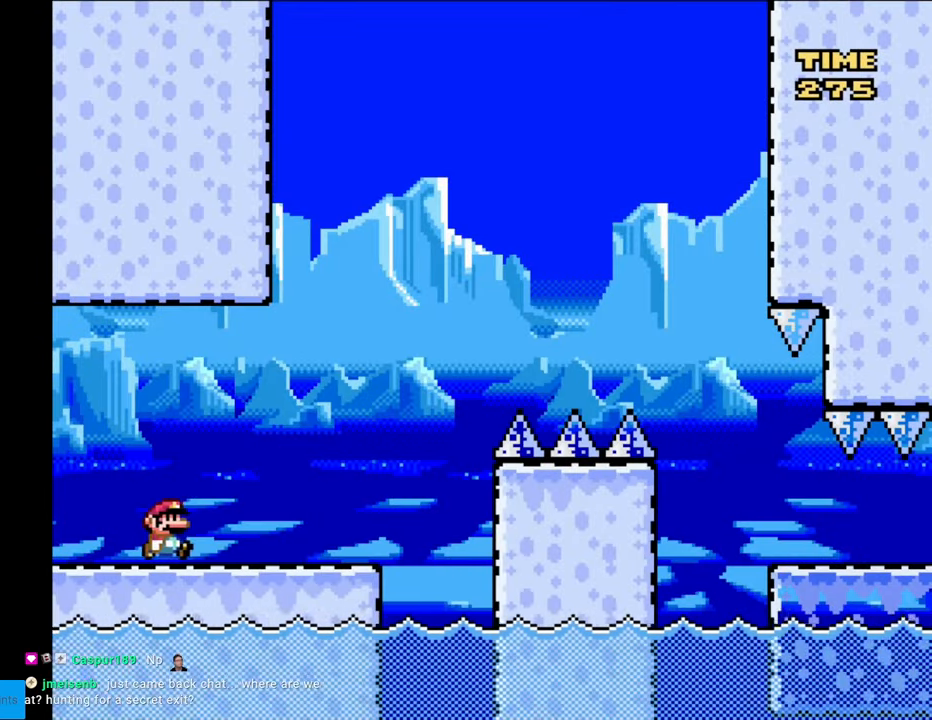
{"buttons": ["B", "Y", "DPAD_RIGHT"], "events": [[467, "B", "down"]]}
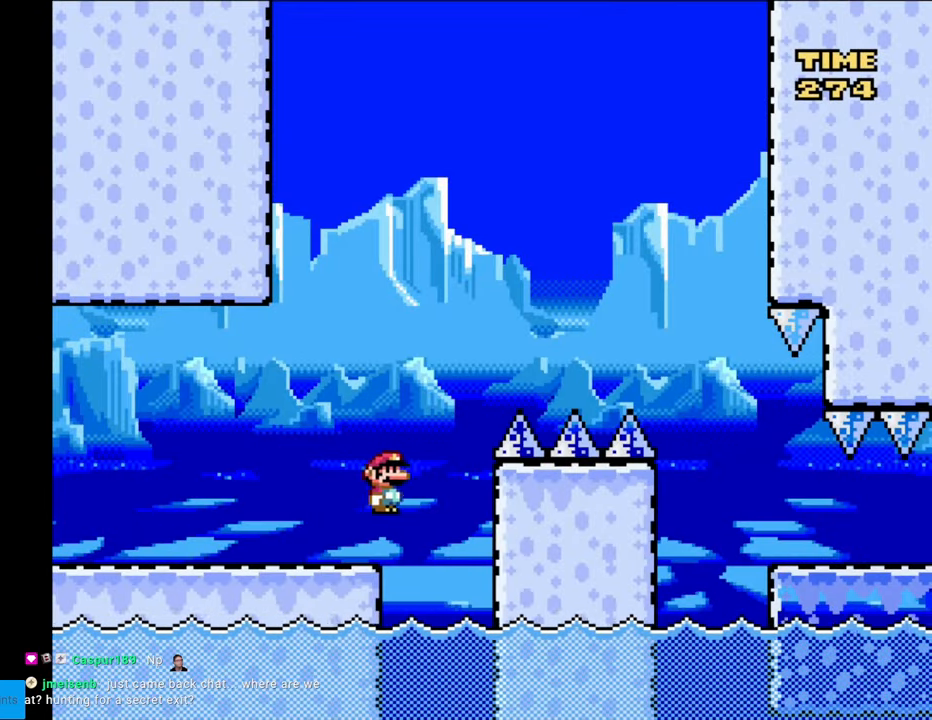
{"buttons": ["B", "Y", "DPAD_RIGHT"], "events": []}
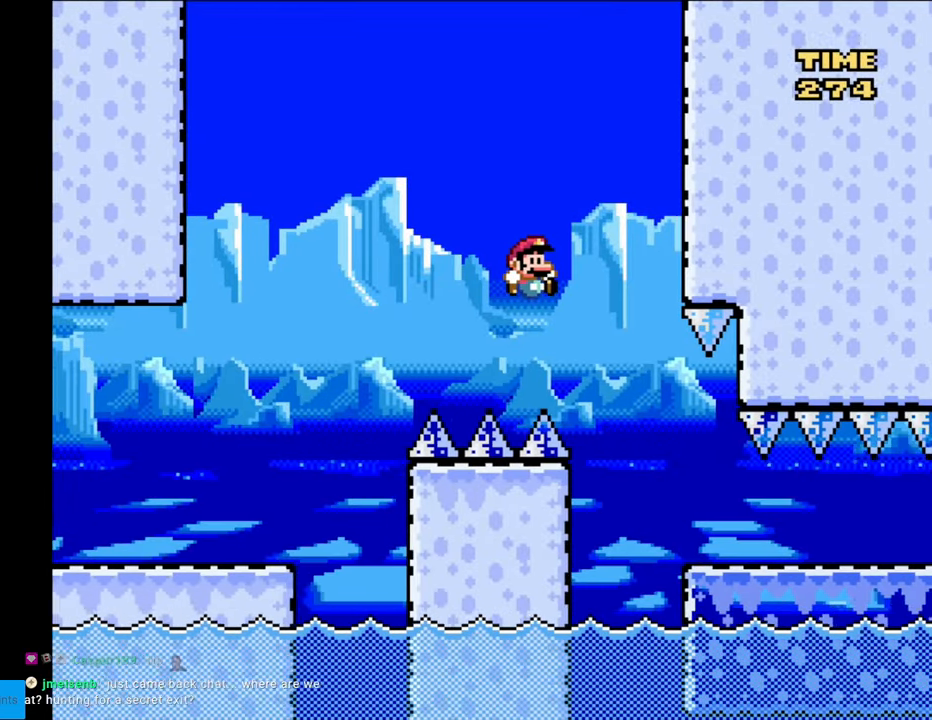
{"buttons": ["Y"], "events": [[83, "B", "up"], [483, "DPAD_RIGHT", "up"]]}
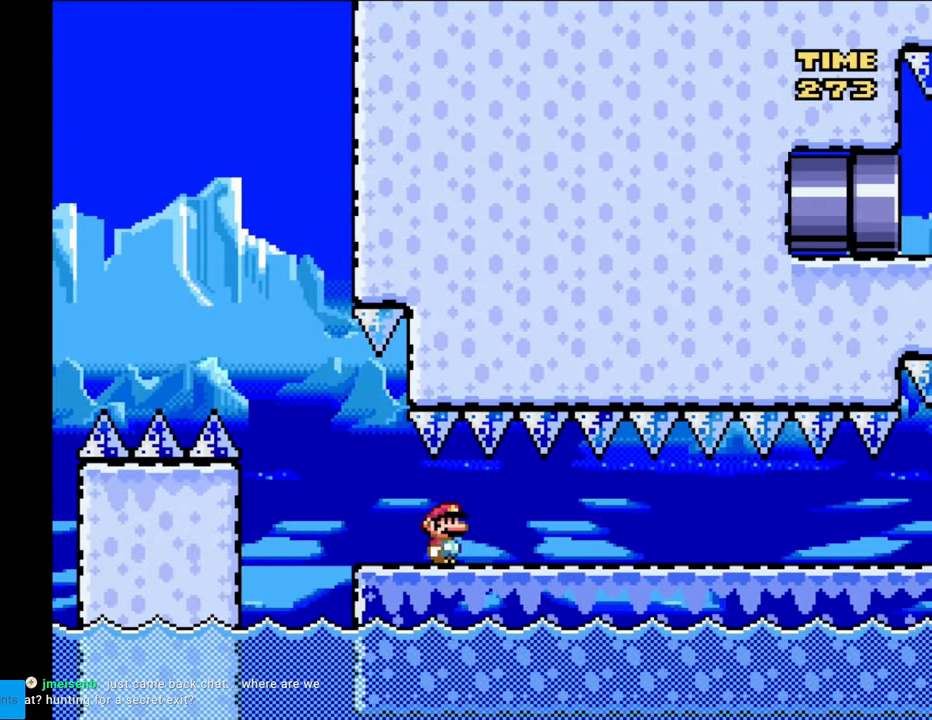
{"buttons": ["Y", "DPAD_LEFT"], "events": [[300, "DPAD_LEFT", "down"]]}
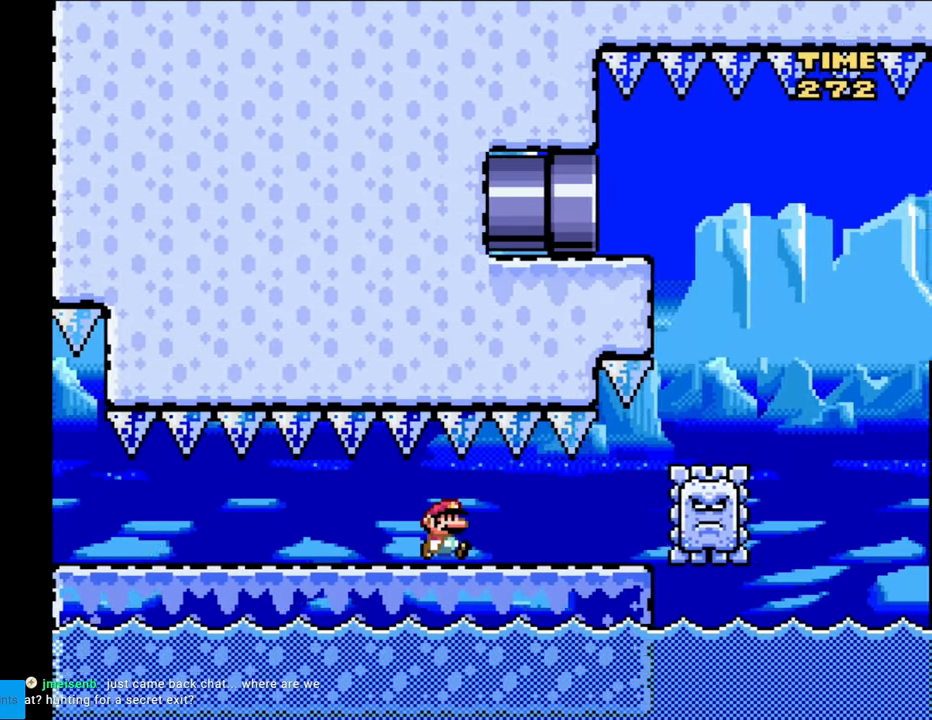
{"buttons": ["Y", "DPAD_RIGHT"], "events": [[400, "DPAD_LEFT", "up"], [450, "DPAD_RIGHT", "down"]]}
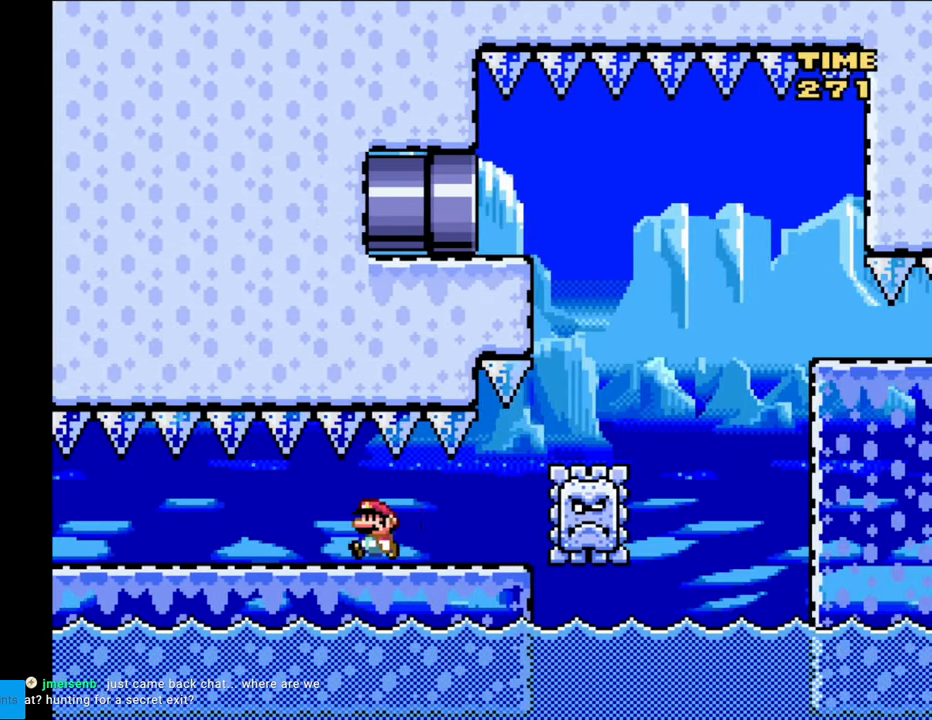
{"buttons": ["Y", "DPAD_RIGHT"], "events": []}
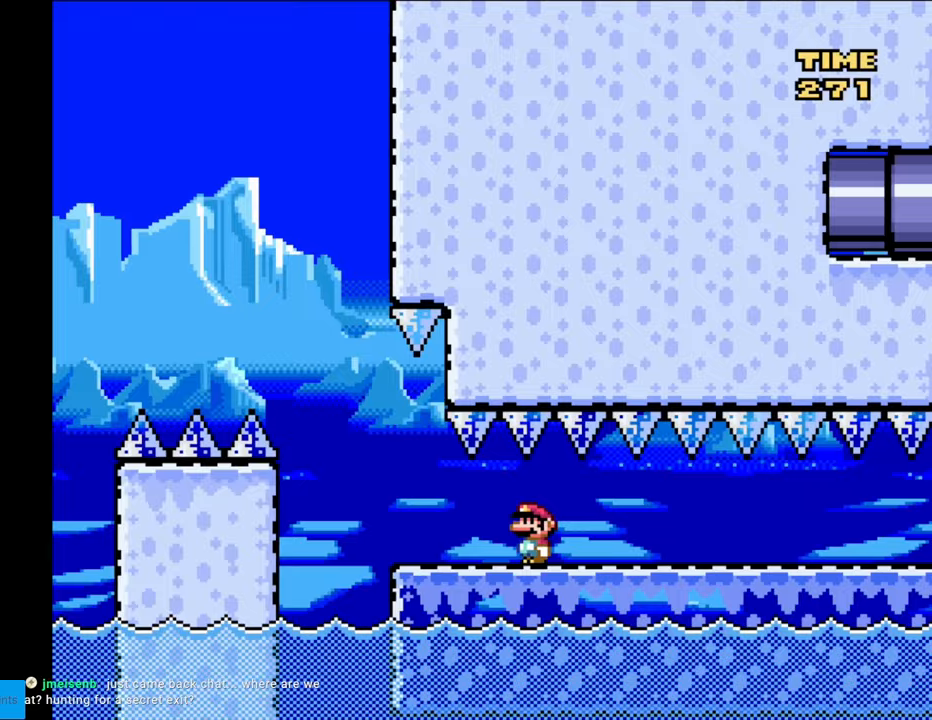
{"buttons": ["Y"], "events": [[267, "DPAD_RIGHT", "up"]]}
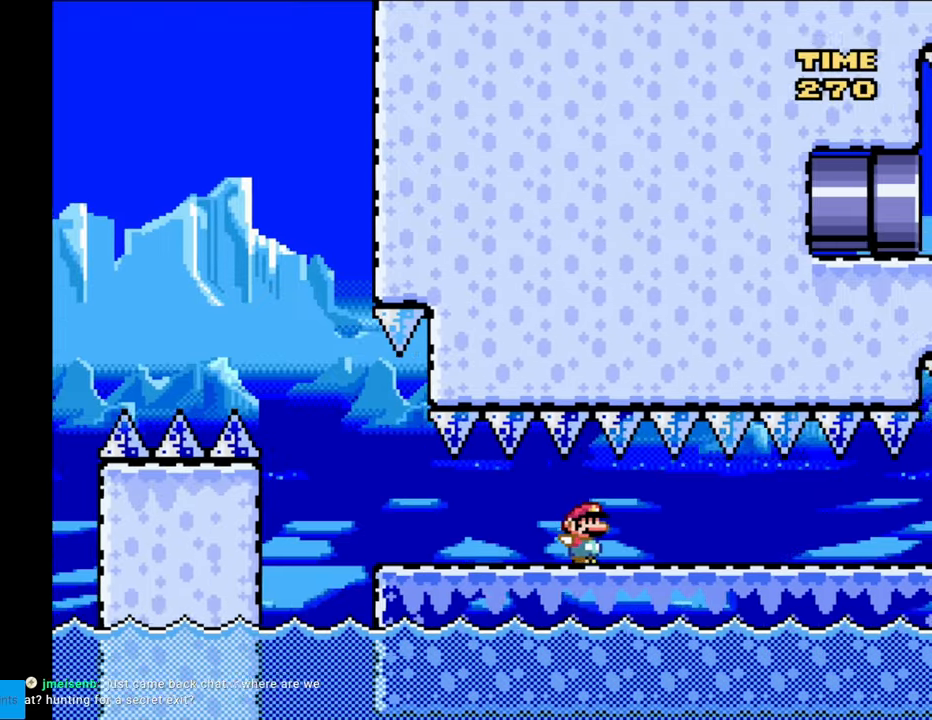
{"buttons": ["Y", "DPAD_LEFT"], "events": [[250, "DPAD_LEFT", "down"]]}
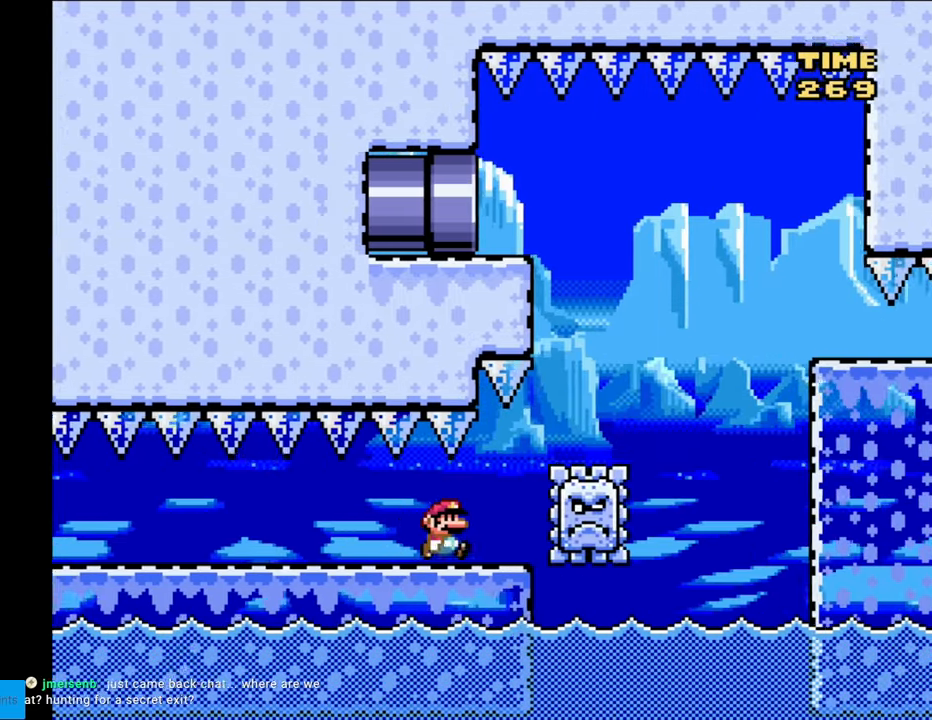
{"buttons": ["Y", "DPAD_RIGHT"], "events": [[367, "DPAD_LEFT", "up"], [500, "DPAD_RIGHT", "down"]]}
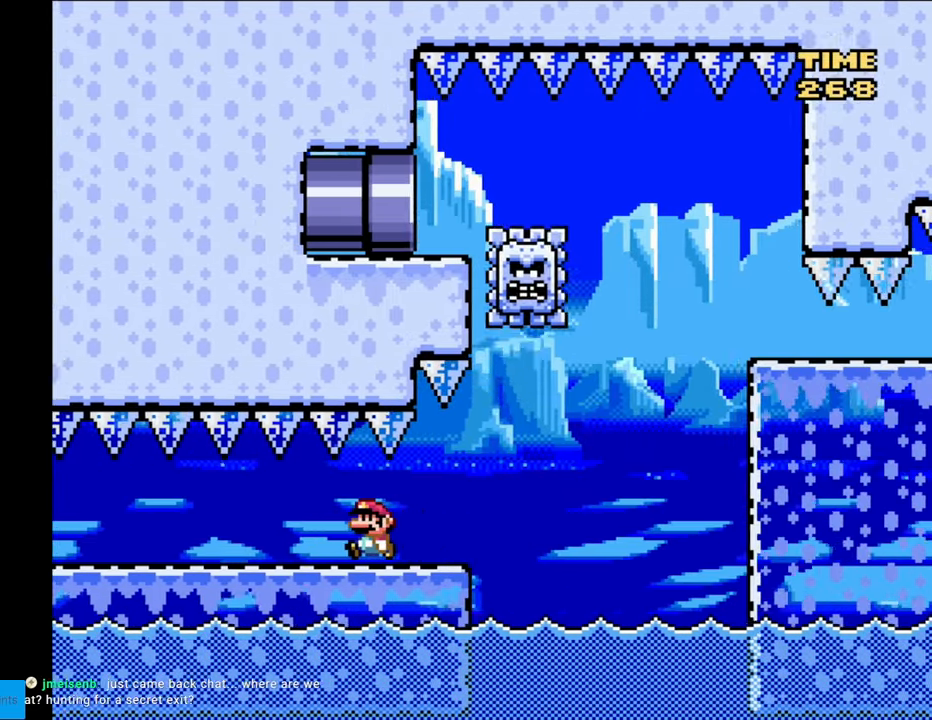
{"buttons": ["Y", "DPAD_RIGHT"], "events": []}
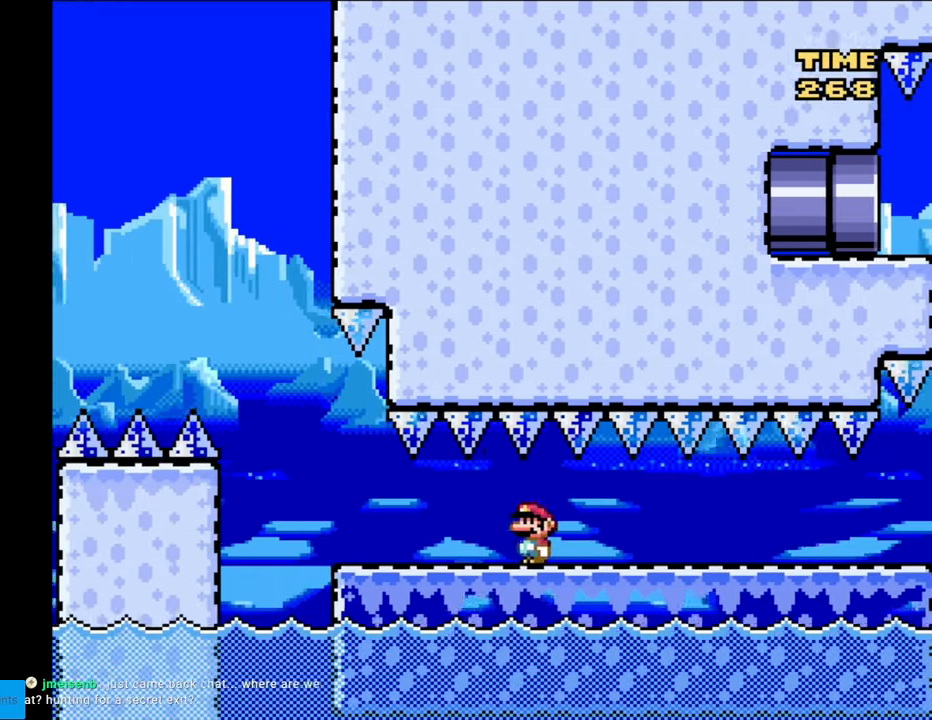
{"buttons": ["Y"], "events": [[217, "DPAD_RIGHT", "up"]]}
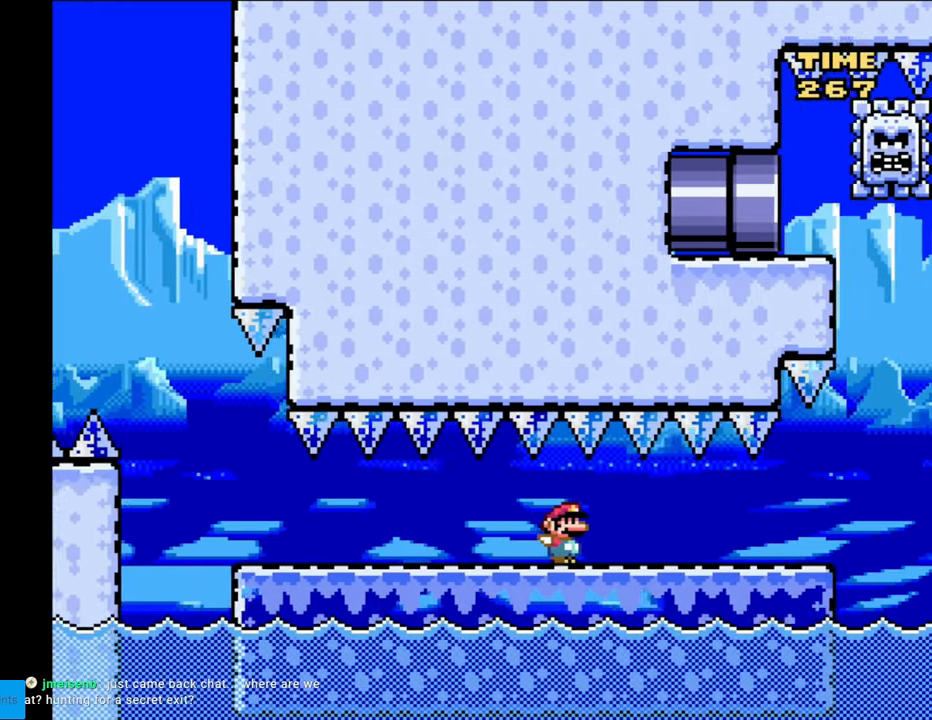
{"buttons": ["B", "Y"], "events": [[433, "B", "down"]]}
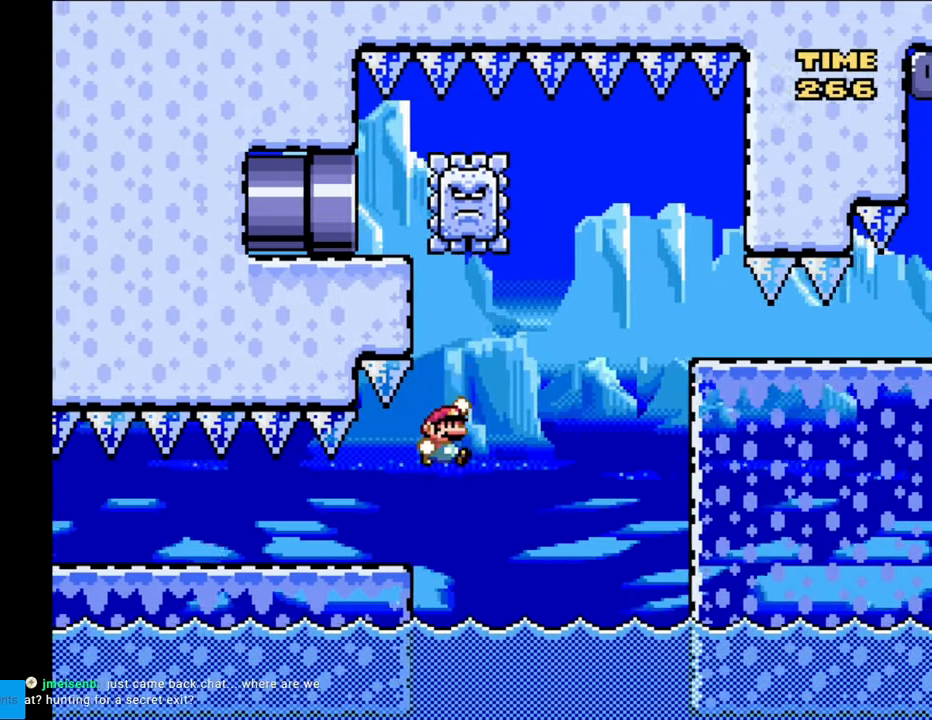
{"buttons": ["X"], "events": [[217, "B", "up"], [417, "X", "down"], [417, "Y", "up"]]}
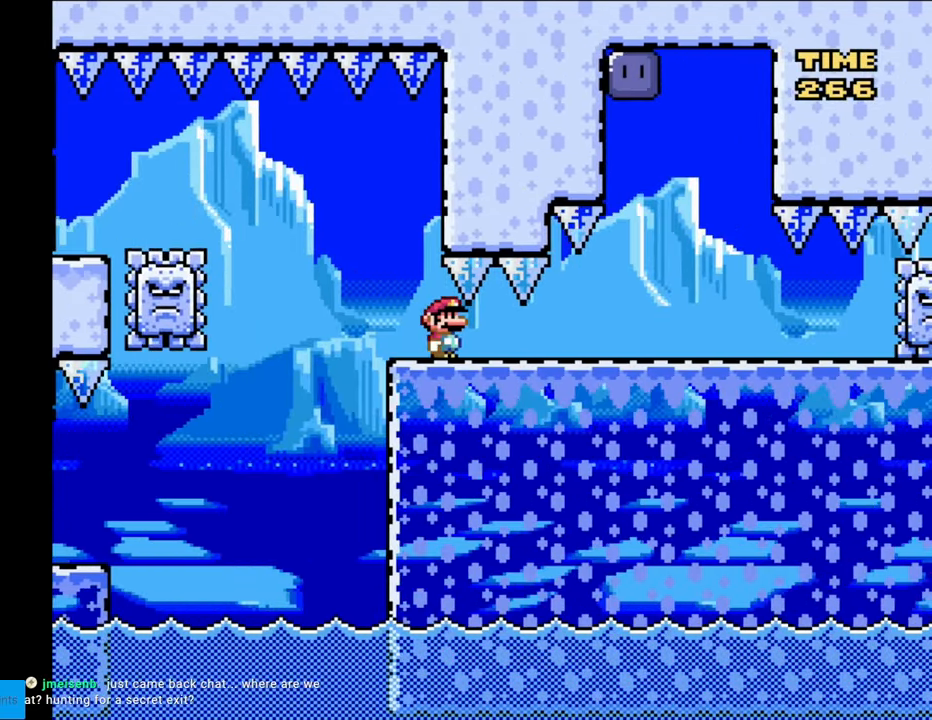
{"buttons": ["A", "X", "DPAD_LEFT"], "events": [[317, "A", "down"], [383, "DPAD_LEFT", "down"]]}
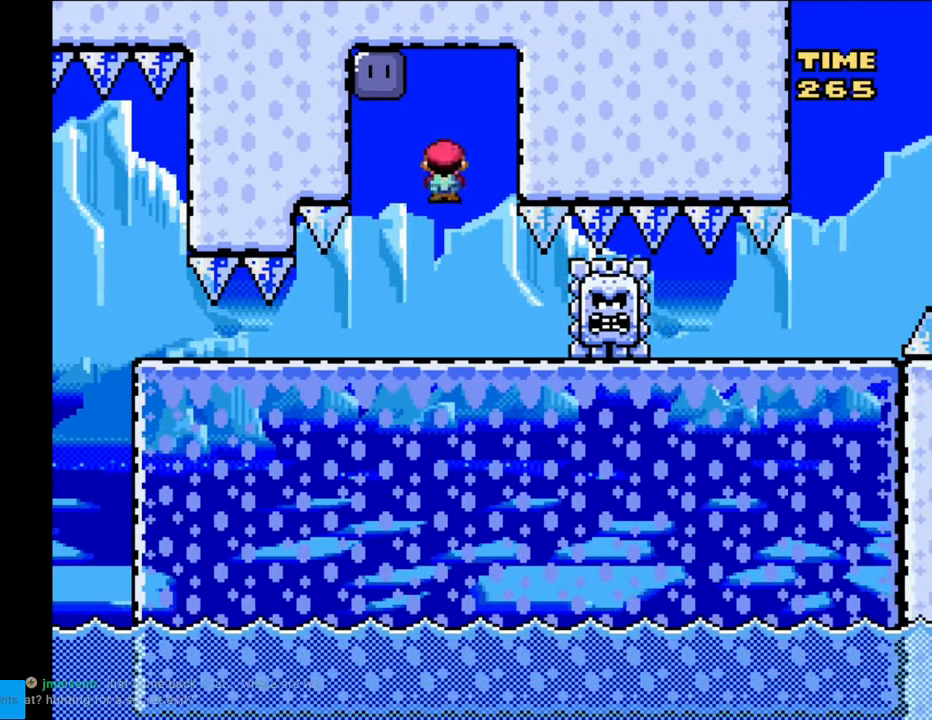
{"buttons": ["Y", "DPAD_RIGHT"], "events": [[133, "DPAD_LEFT", "up"], [167, "A", "up"], [167, "Y", "down"], [183, "X", "up"], [417, "DPAD_RIGHT", "down"]]}
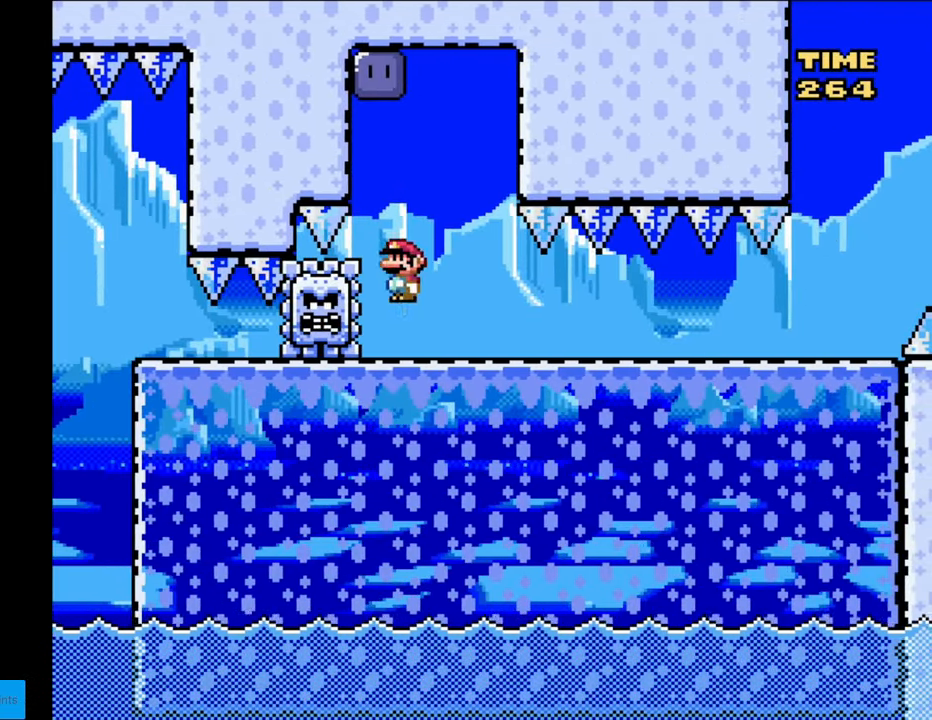
{"buttons": ["B", "Y", "DPAD_UP", "DPAD_LEFT"], "events": [[117, "B", "down"], [150, "DPAD_RIGHT", "up"], [167, "DPAD_LEFT", "down"], [433, "DPAD_UP", "down"]]}
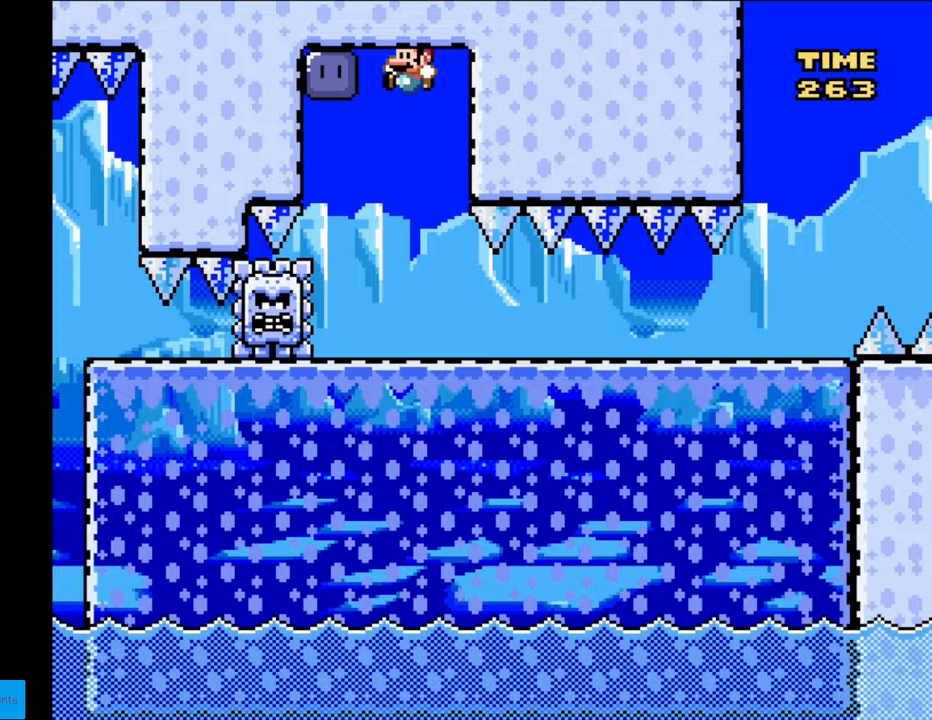
{"buttons": ["B", "Y", "DPAD_RIGHT"], "events": [[33, "DPAD_UP", "up"], [50, "Y", "up"], [150, "DPAD_LEFT", "up"], [150, "Y", "down"], [233, "DPAD_RIGHT", "down"]]}
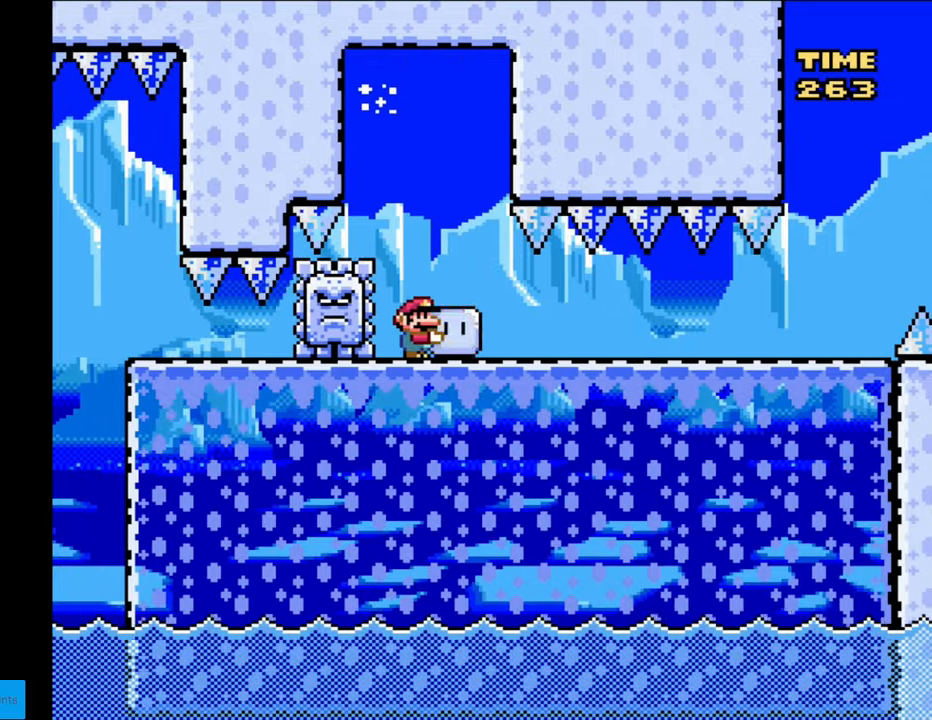
{"buttons": ["Y"], "events": [[133, "B", "up"], [267, "DPAD_RIGHT", "up"]]}
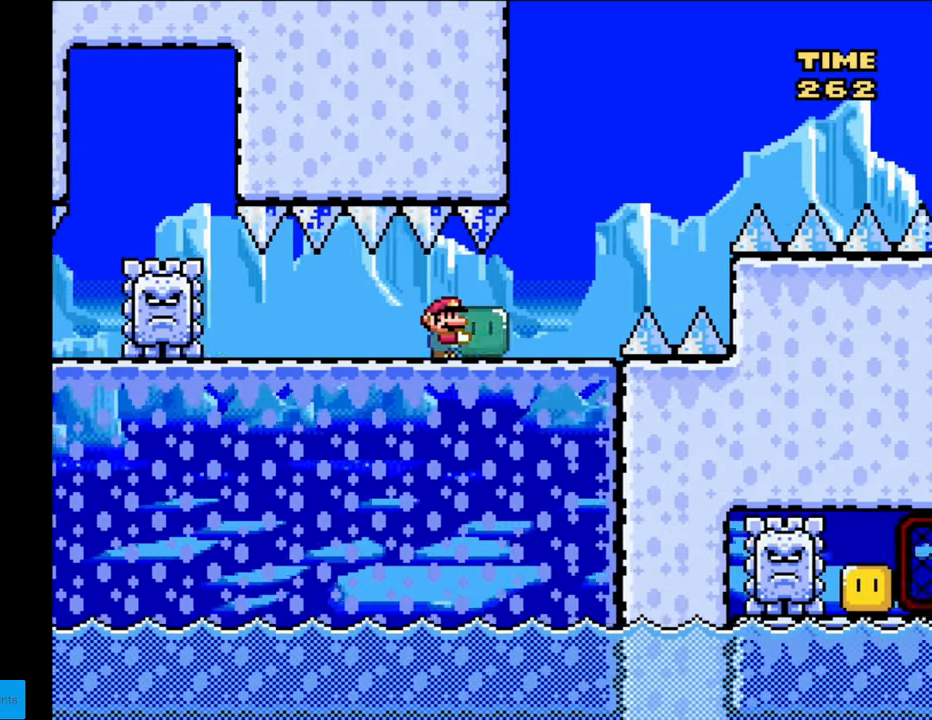
{"buttons": ["B", "Y"], "events": [[150, "B", "down"]]}
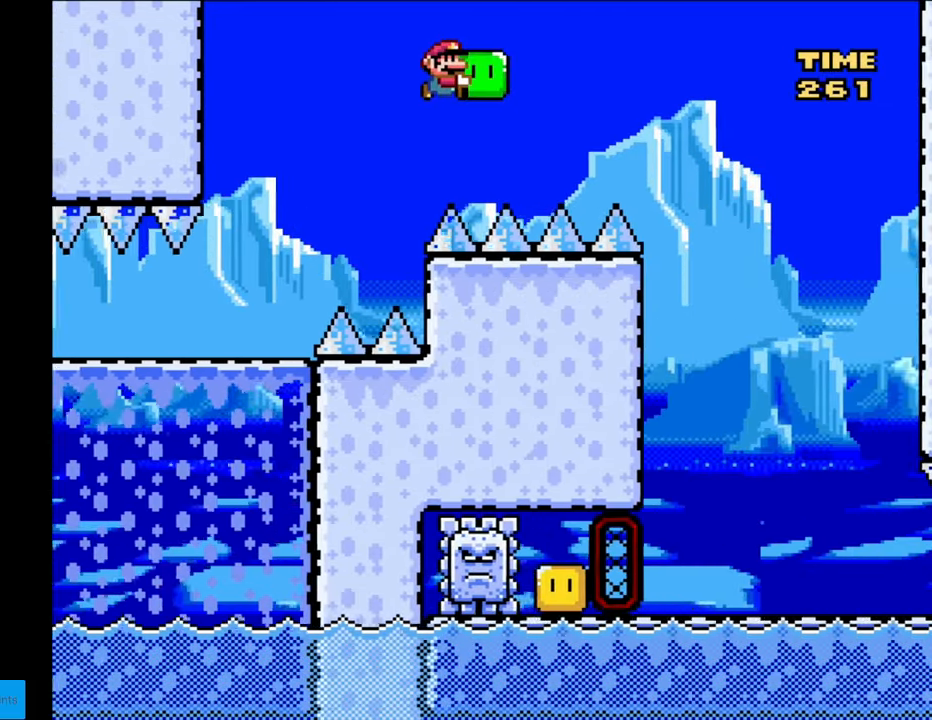
{"buttons": ["Y"], "events": [[483, "B", "up"]]}
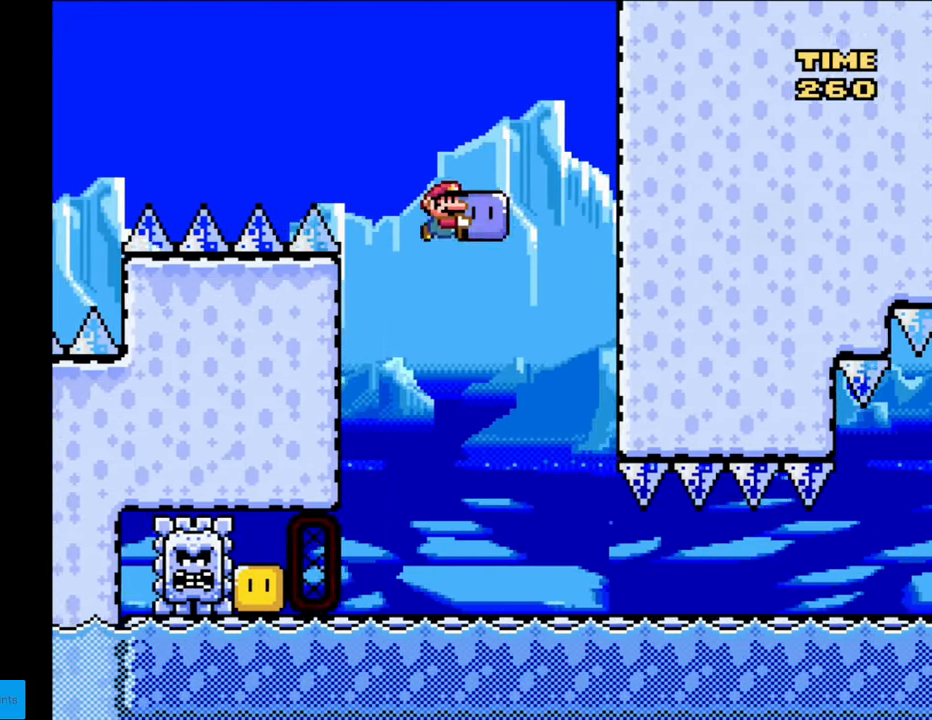
{"buttons": ["DPAD_LEFT"], "events": [[133, "DPAD_LEFT", "down"], [483, "Y", "up"]]}
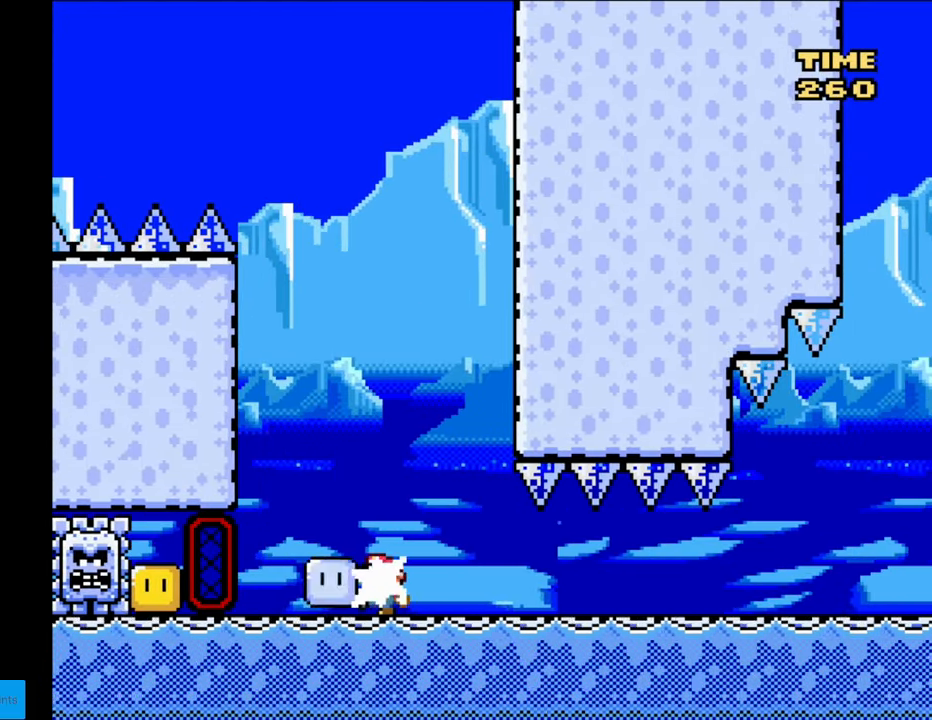
{"buttons": ["B", "Y"], "events": [[67, "DPAD_LEFT", "up"], [67, "Y", "down"], [100, "B", "down"]]}
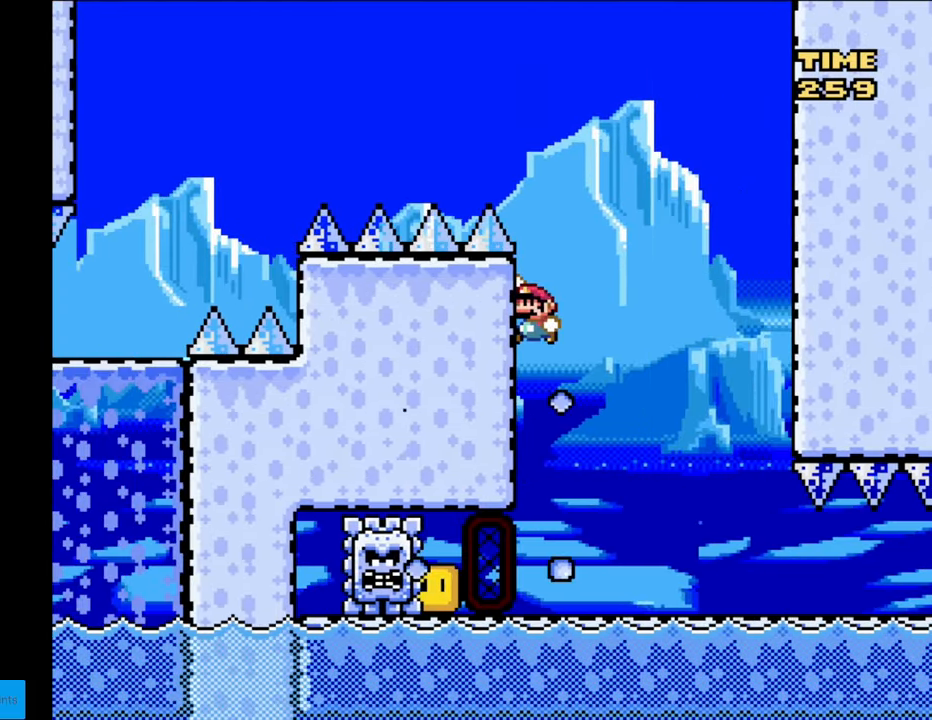
{"buttons": ["Y", "DPAD_RIGHT"], "events": [[383, "DPAD_RIGHT", "down"], [450, "B", "up"]]}